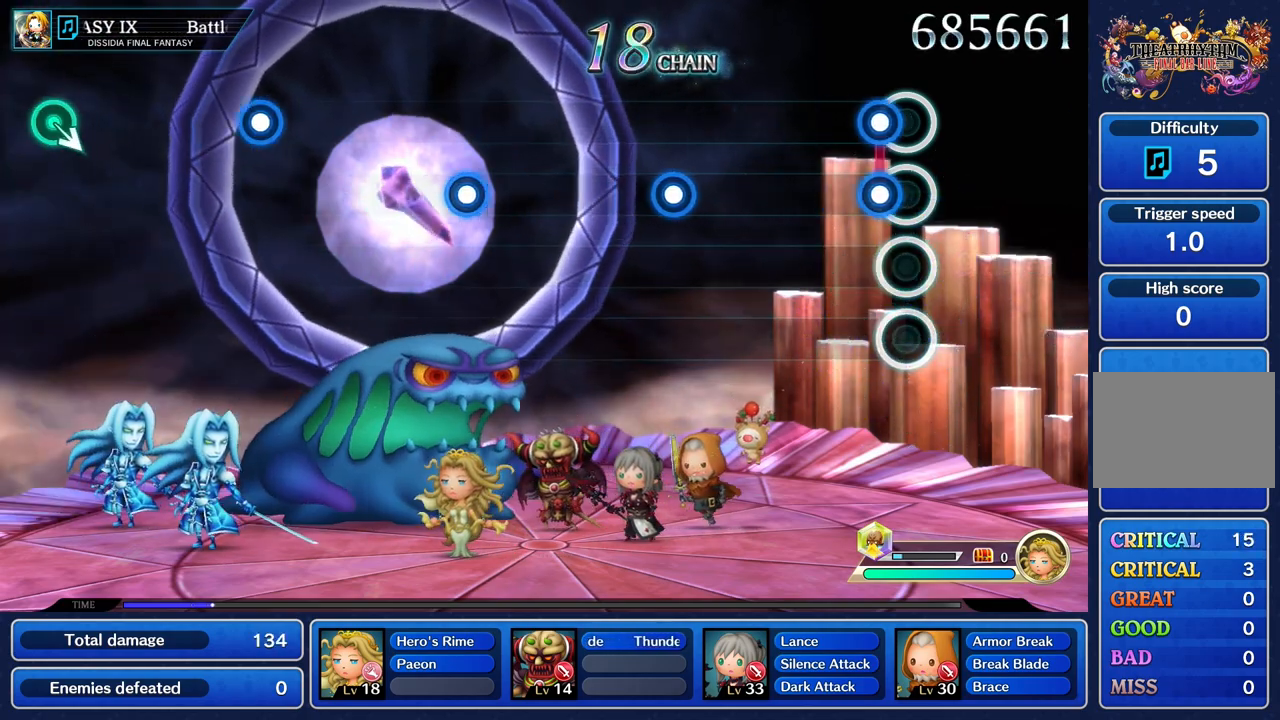
Gameplay with a controller (PlayStation layout); each line is a JSON object with the inputs held at the frame after it. "events" lists button and stick changes between this image and that frame as [ms after this image, input, new state], when the widget could be followed in between. Not read: CIRCLE L3 R2 R3 SQUARE.
{"buttons": [], "left_stick": "center", "right_stick": "center"}
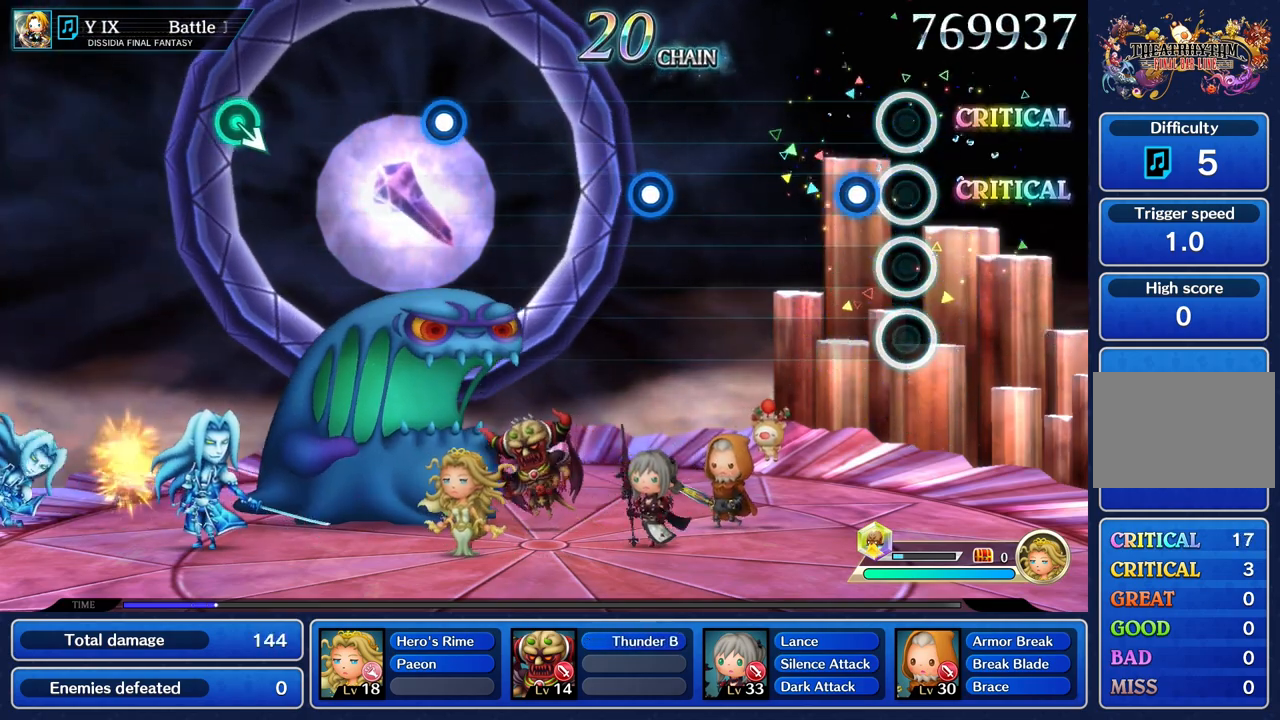
{"buttons": [], "left_stick": "center", "right_stick": "center", "events": [[184, "R1", "down"], [317, "R1", "up"]]}
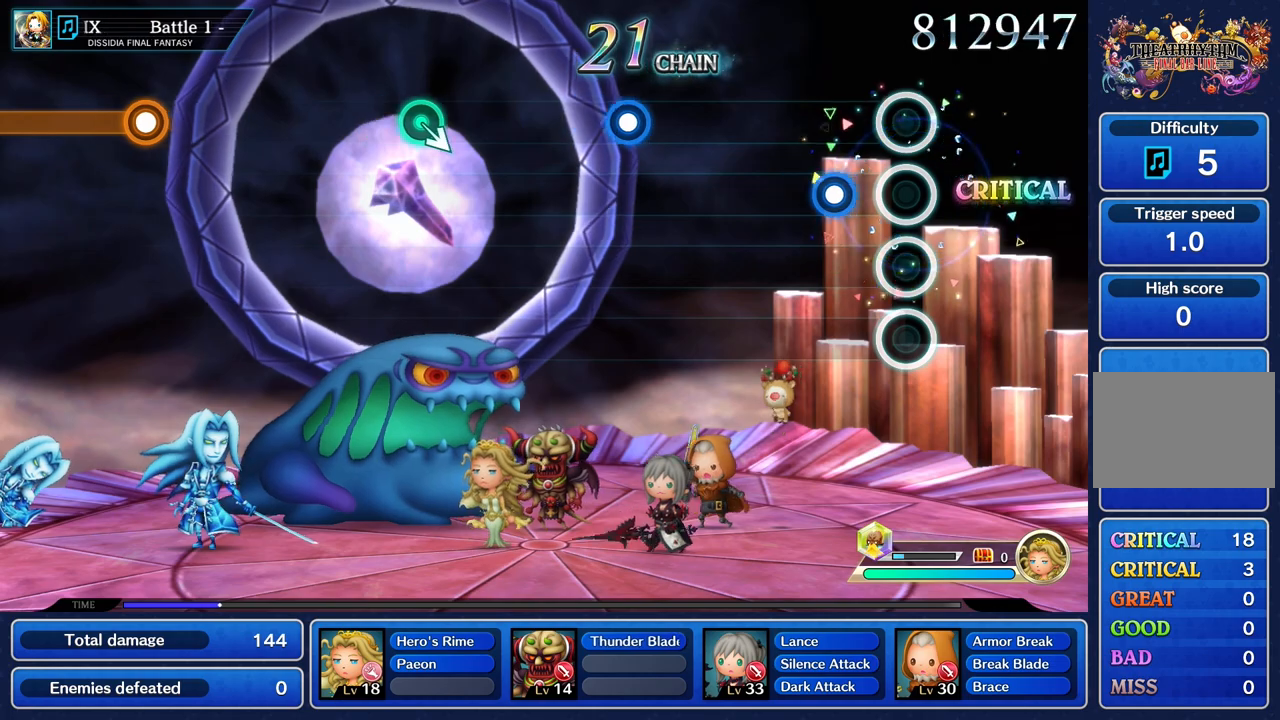
{"buttons": [], "left_stick": "center", "right_stick": "center", "events": [[233, "R1", "down"], [367, "R1", "up"]]}
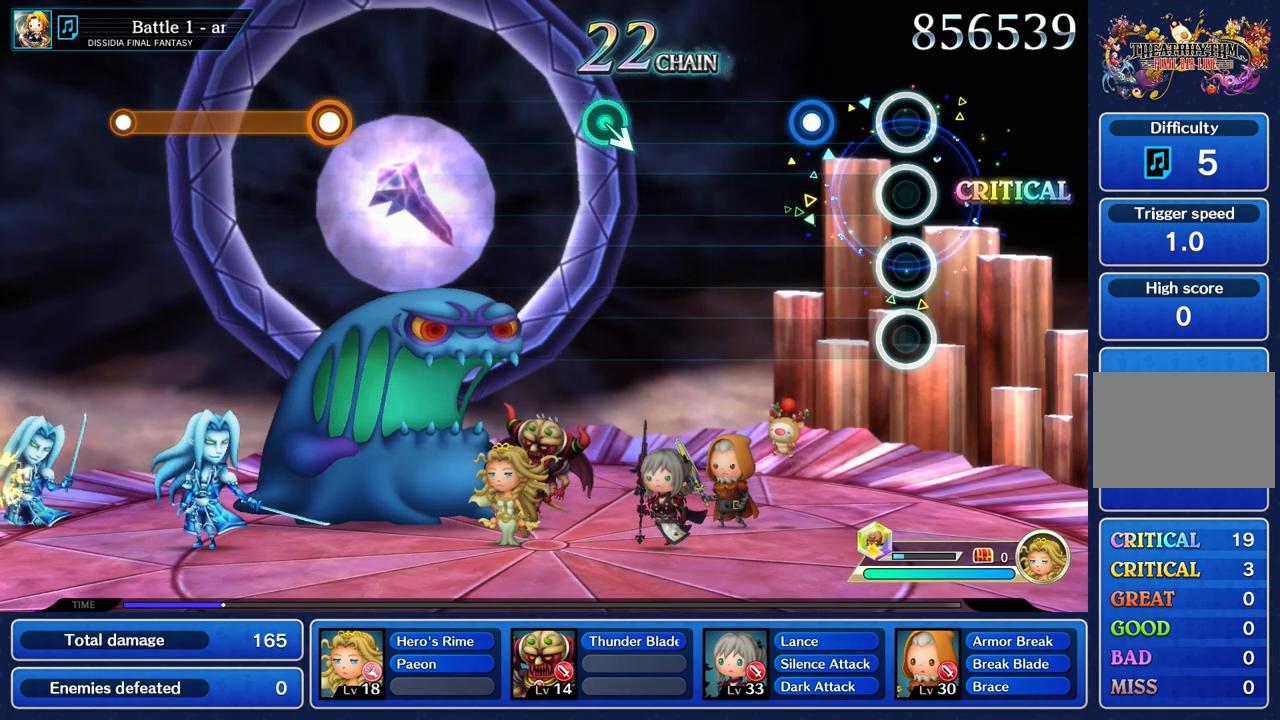
{"buttons": [], "left_stick": "center", "right_stick": "center", "events": [[284, "R1", "down"], [400, "R1", "up"]]}
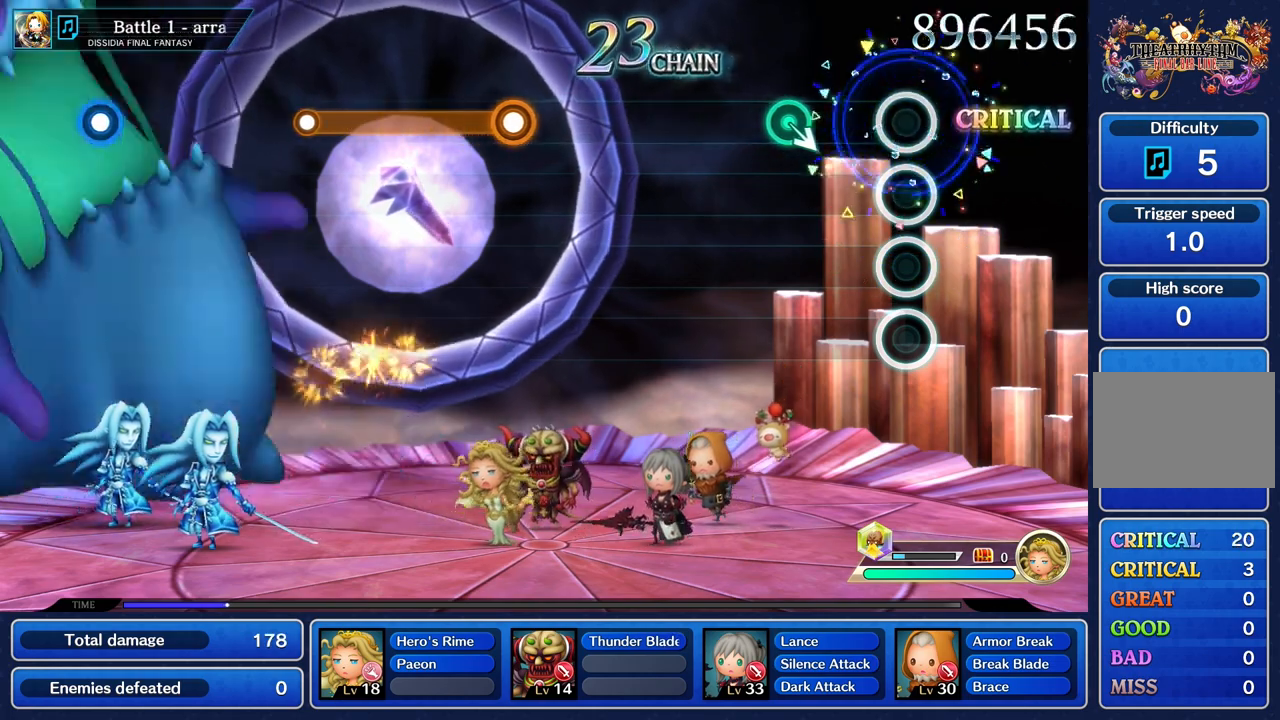
{"buttons": [], "left_stick": "center", "right_stick": "center", "events": [[433, "left_stick", "down"], [500, "left_stick", "center"]]}
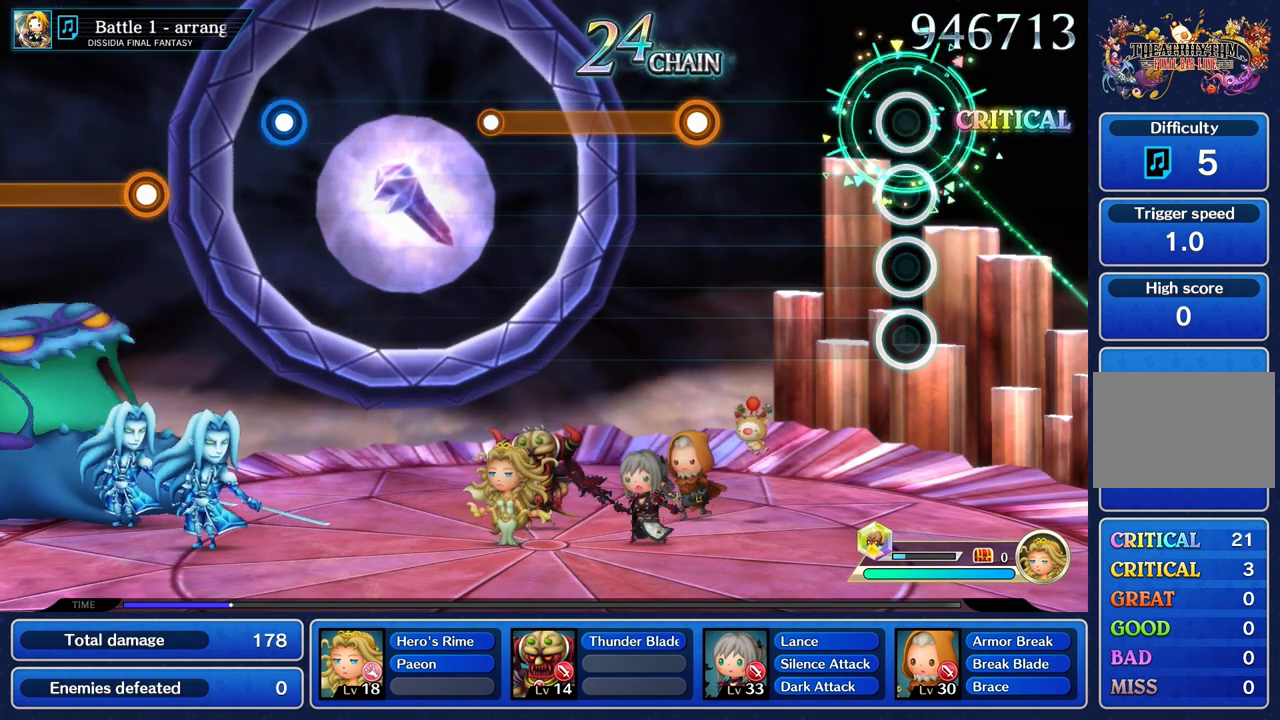
{"buttons": [], "left_stick": "center", "right_stick": "center", "events": []}
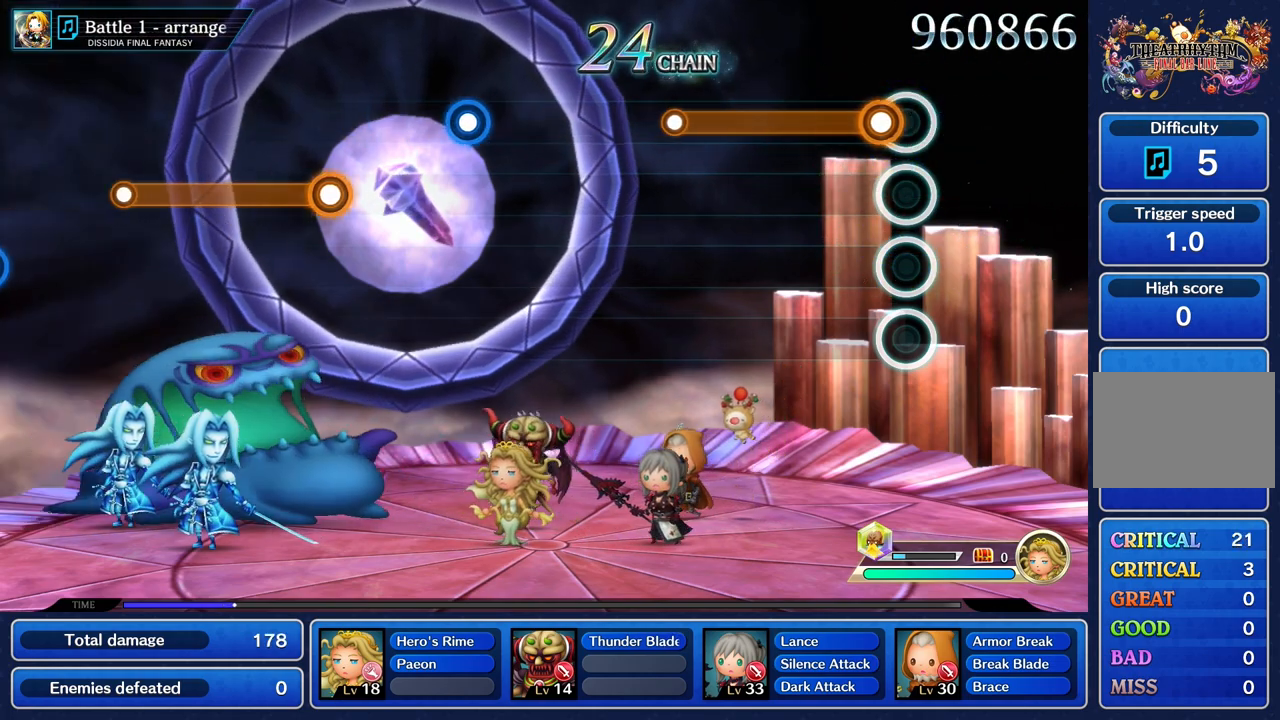
{"buttons": ["R1"], "left_stick": "center", "right_stick": "center", "events": [[100, "R1", "down"]]}
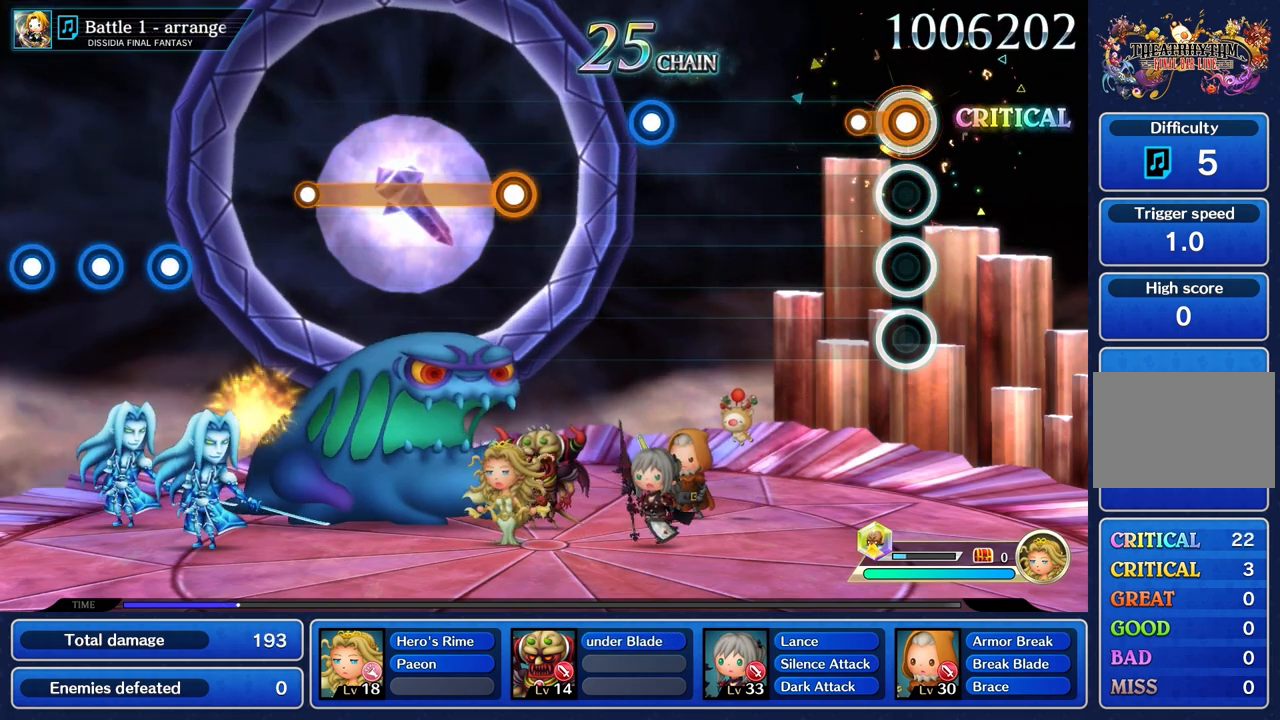
{"buttons": [], "left_stick": "center", "right_stick": "center", "events": [[167, "R1", "up"]]}
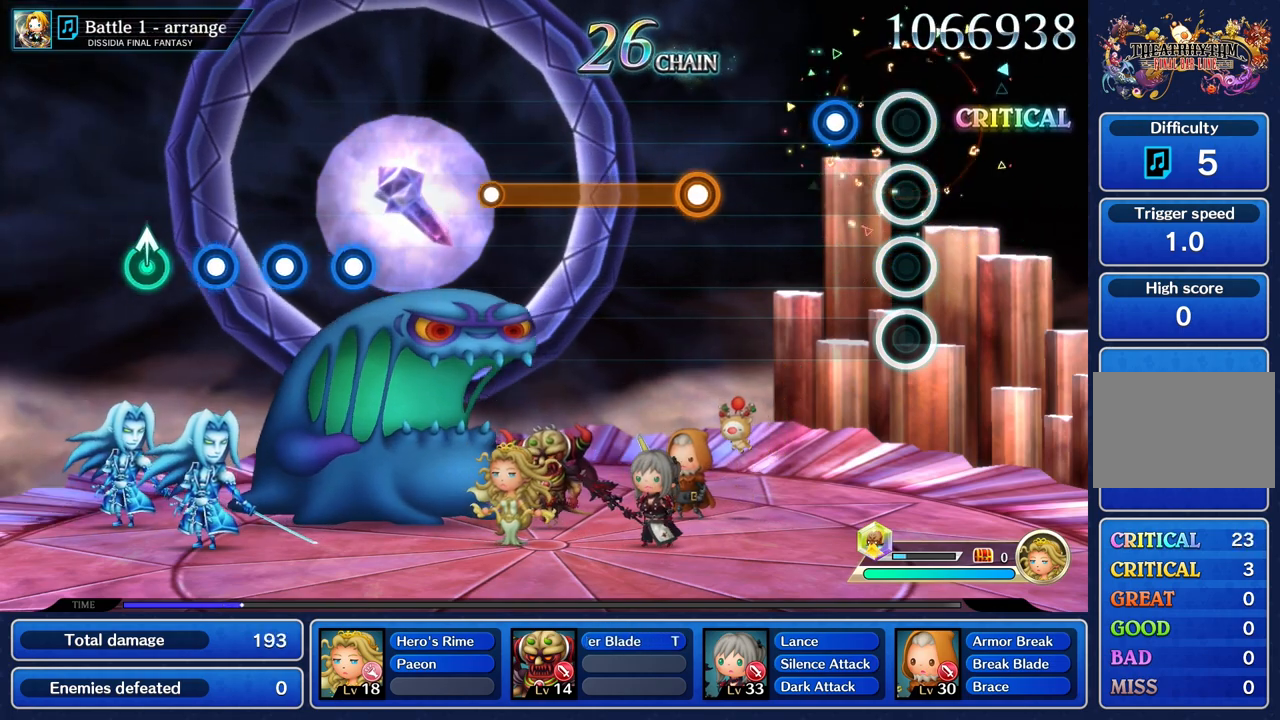
{"buttons": [], "left_stick": "center", "right_stick": "center", "events": [[216, "R1", "down"], [317, "R1", "up"]]}
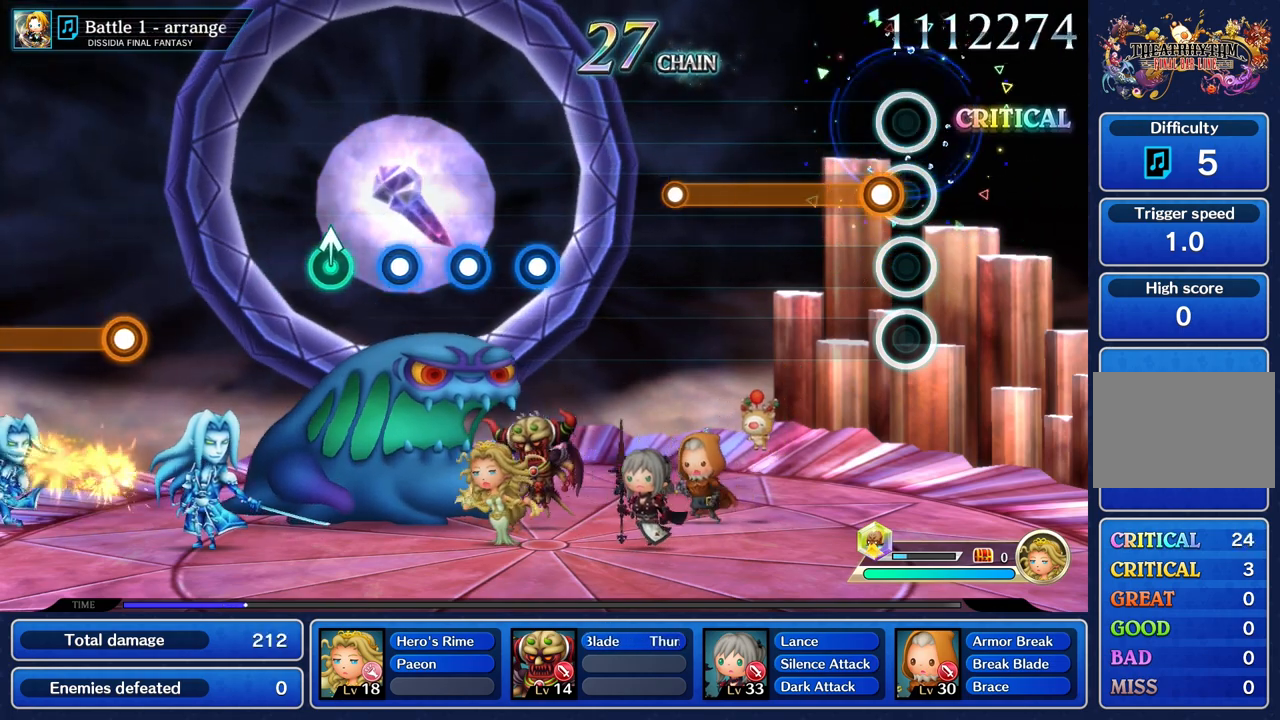
{"buttons": ["R1"], "left_stick": "center", "right_stick": "center", "events": [[150, "R1", "down"]]}
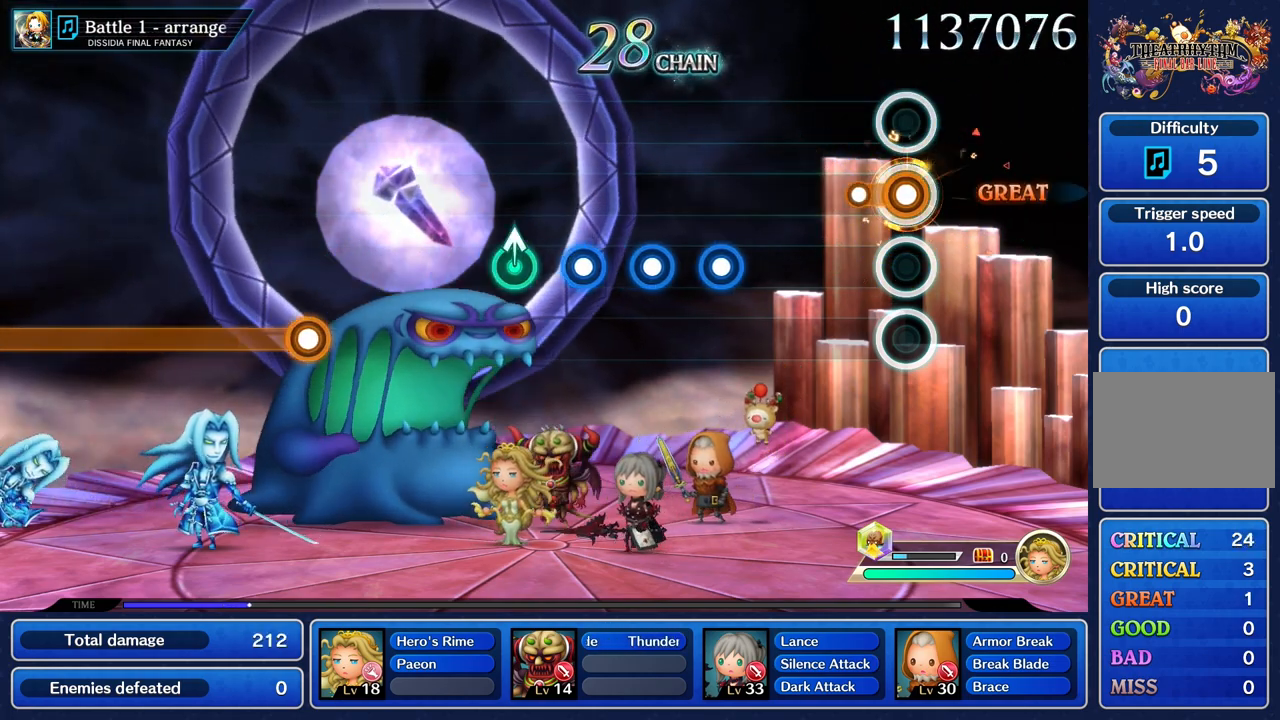
{"buttons": [], "left_stick": "center", "right_stick": "center", "events": [[183, "R1", "up"]]}
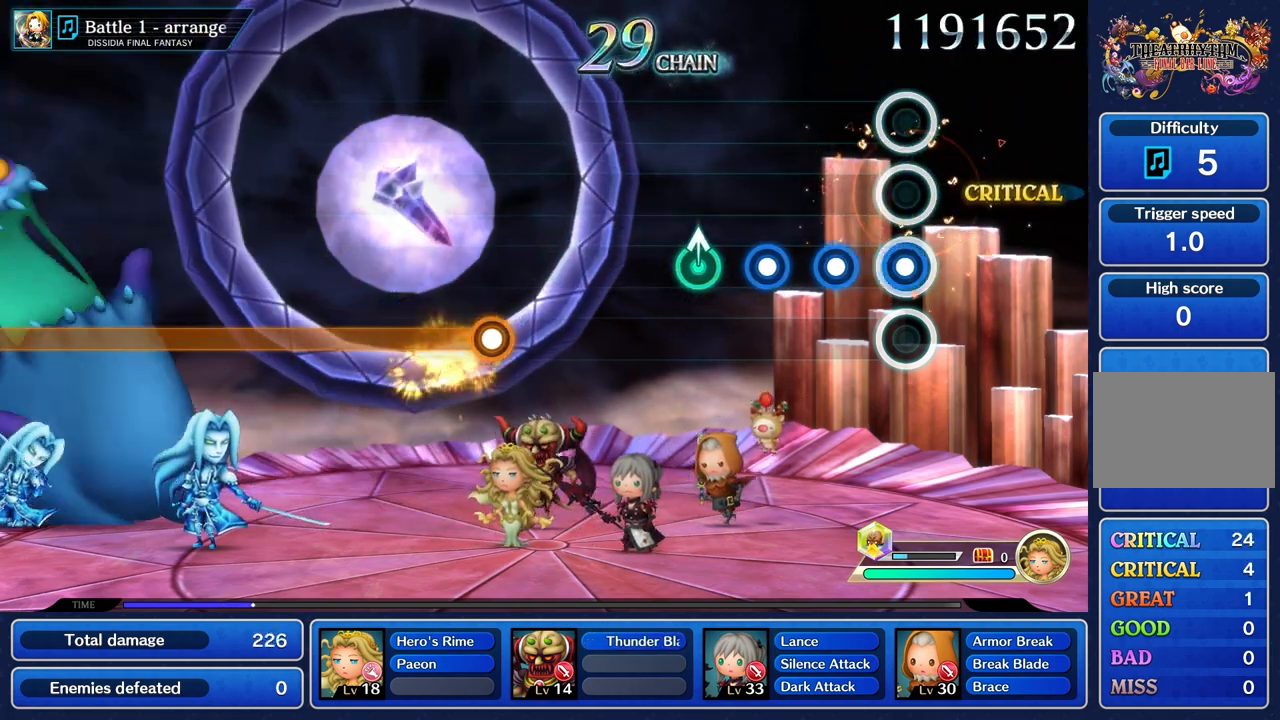
{"buttons": ["R1"], "left_stick": "center", "right_stick": "center", "events": [[83, "R1", "down"], [167, "R1", "up"], [267, "R1", "down"], [367, "R1", "up"], [451, "R1", "down"]]}
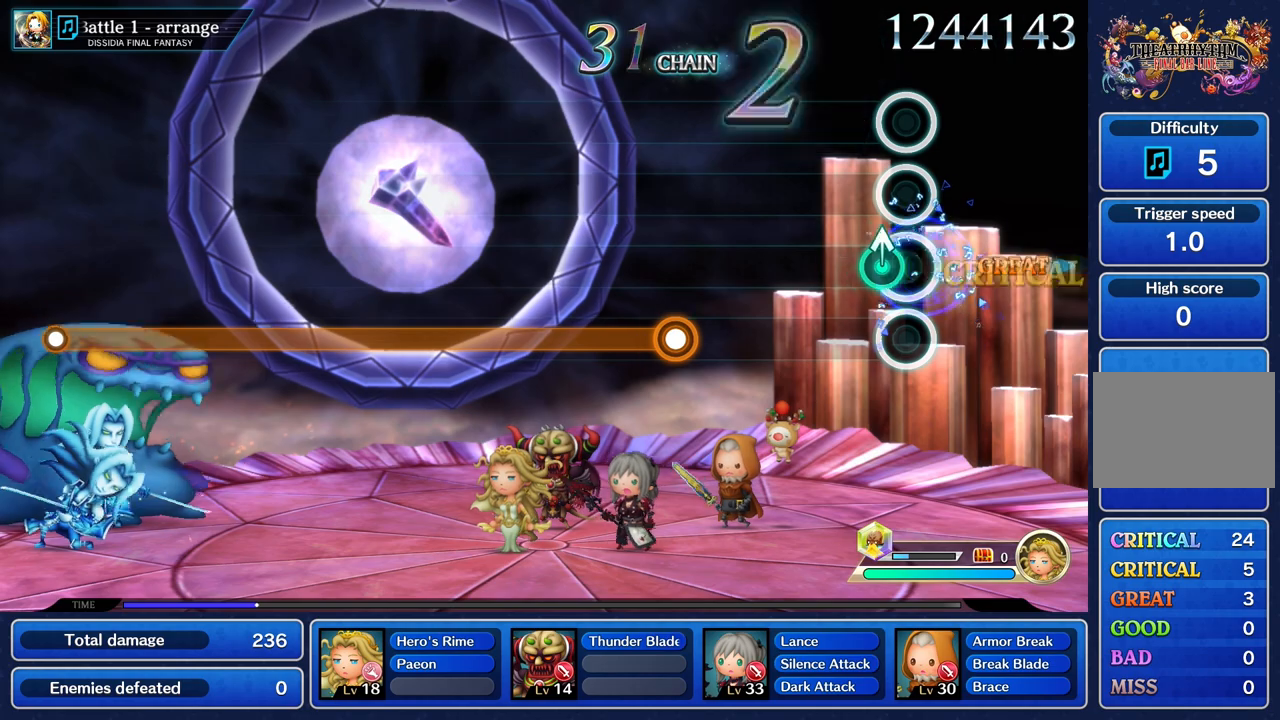
{"buttons": [], "left_stick": "center", "right_stick": "center", "events": [[50, "R1", "up"], [116, "left_stick", "up"], [233, "left_stick", "center"]]}